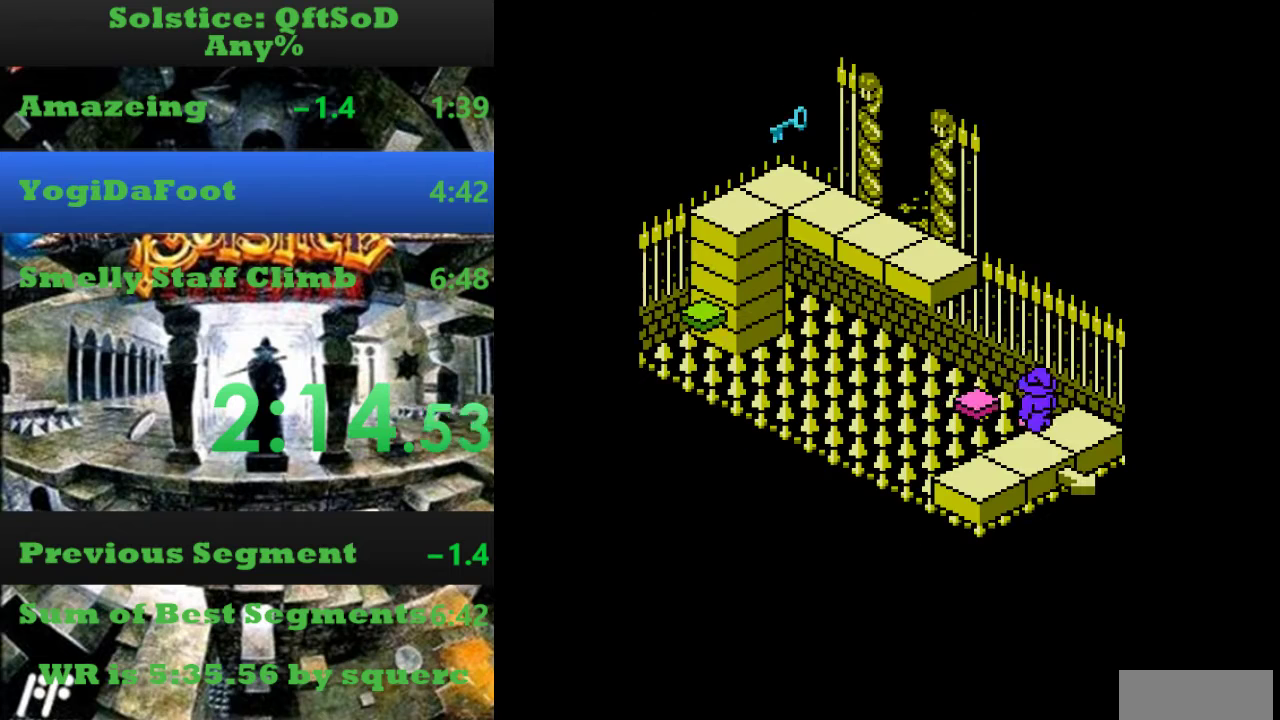
Gameplay with a controller (Nintendo layout); each line is a JSON object with the inputs held at the frame after it. "events" lists button and stick changes between this image and that frame as [ms after this image, input, new state], when the widget could be followed in between. Not read: L3 R3.
{"buttons": ["A"], "events": [[134, "DPAD_DOWN", "down"], [300, "DPAD_DOWN", "up"]]}
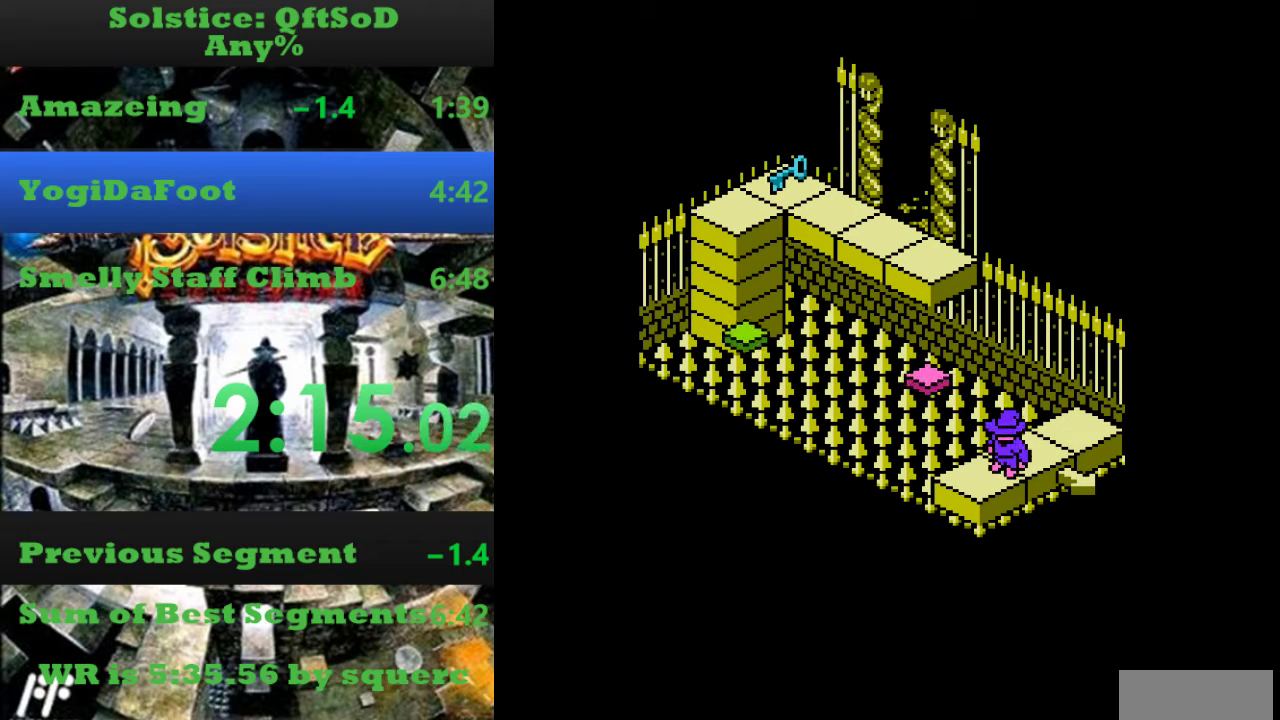
{"buttons": ["A", "DPAD_LEFT"], "events": [[500, "DPAD_LEFT", "down"]]}
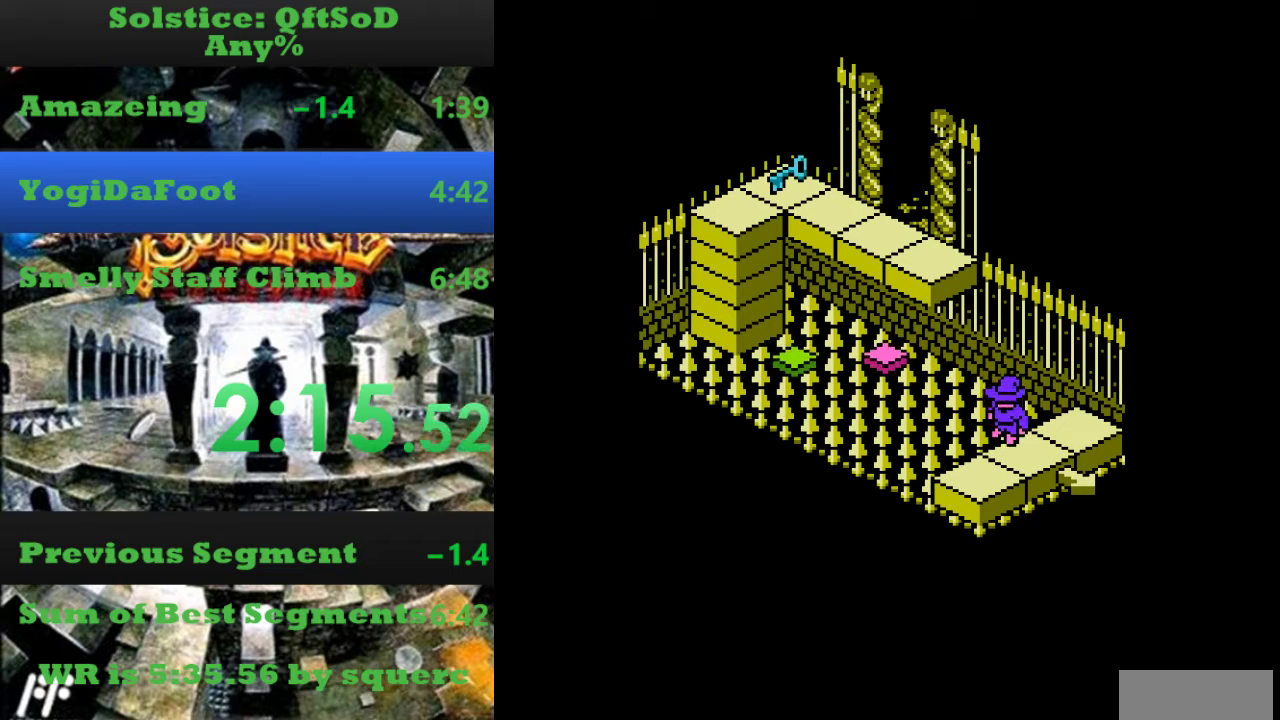
{"buttons": ["A", "DPAD_LEFT"], "events": []}
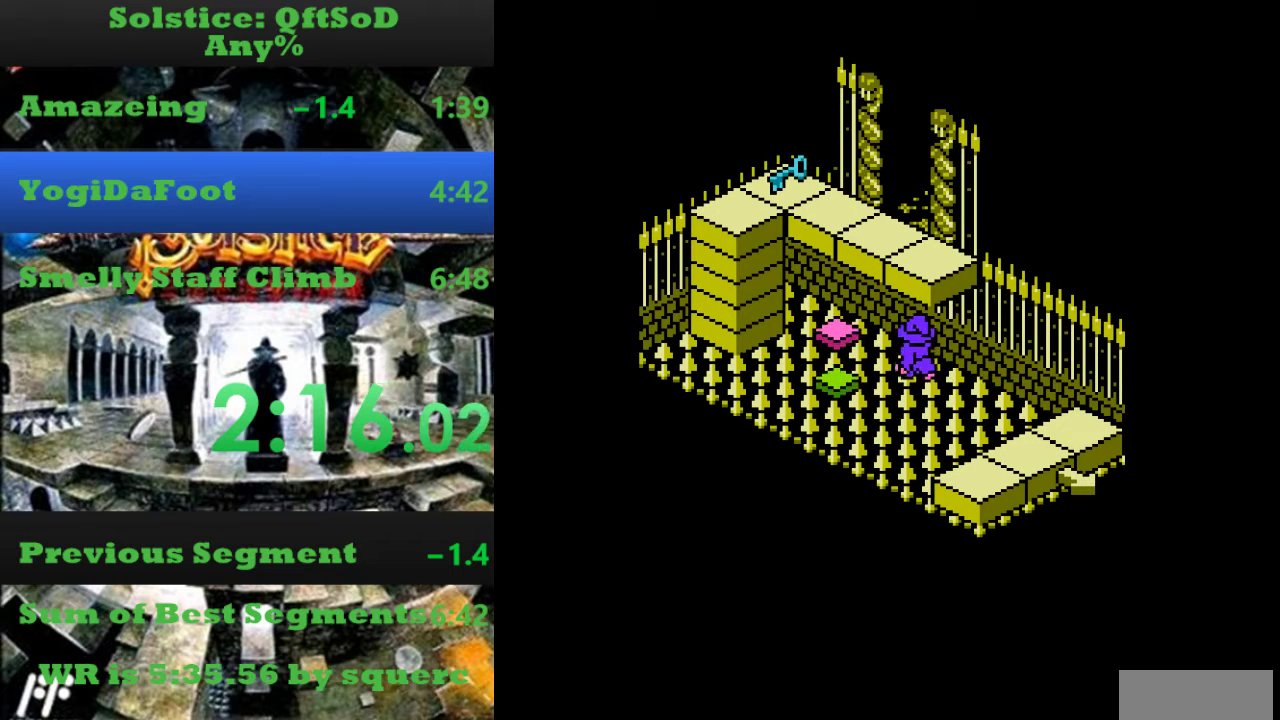
{"buttons": ["A", "DPAD_LEFT"], "events": []}
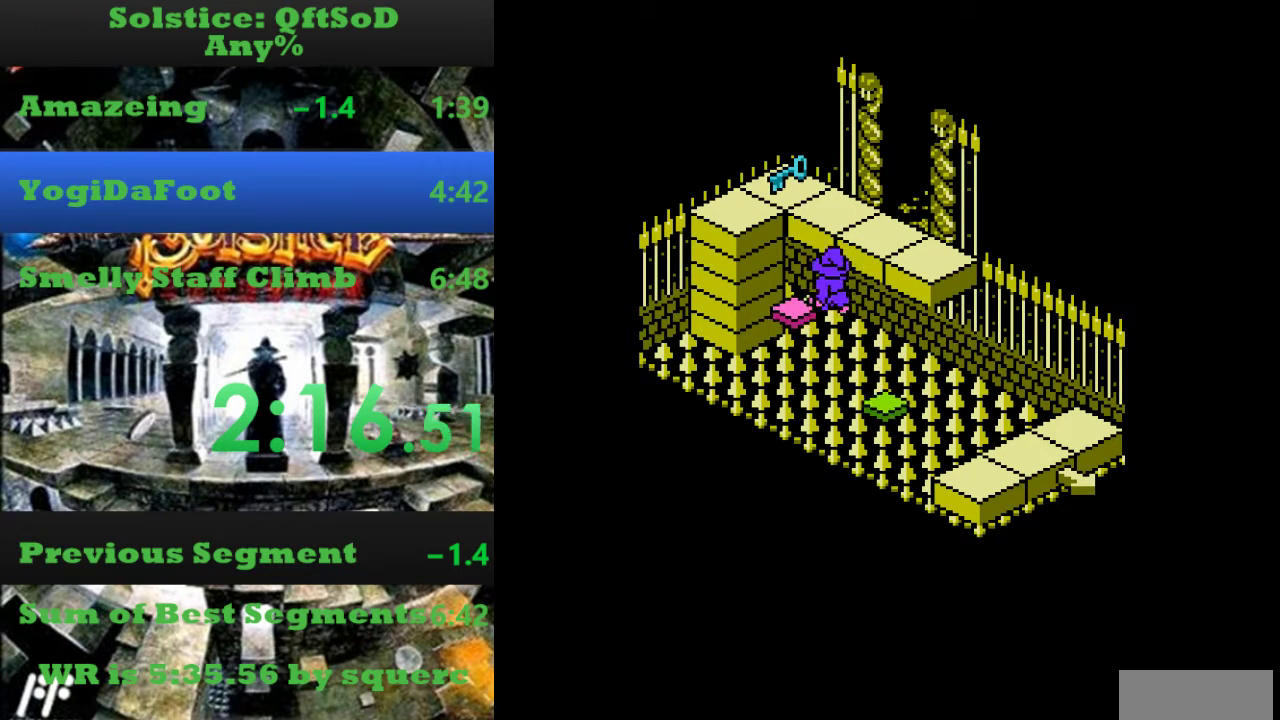
{"buttons": ["A", "DPAD_UP", "DPAD_LEFT"], "events": [[500, "DPAD_UP", "down"]]}
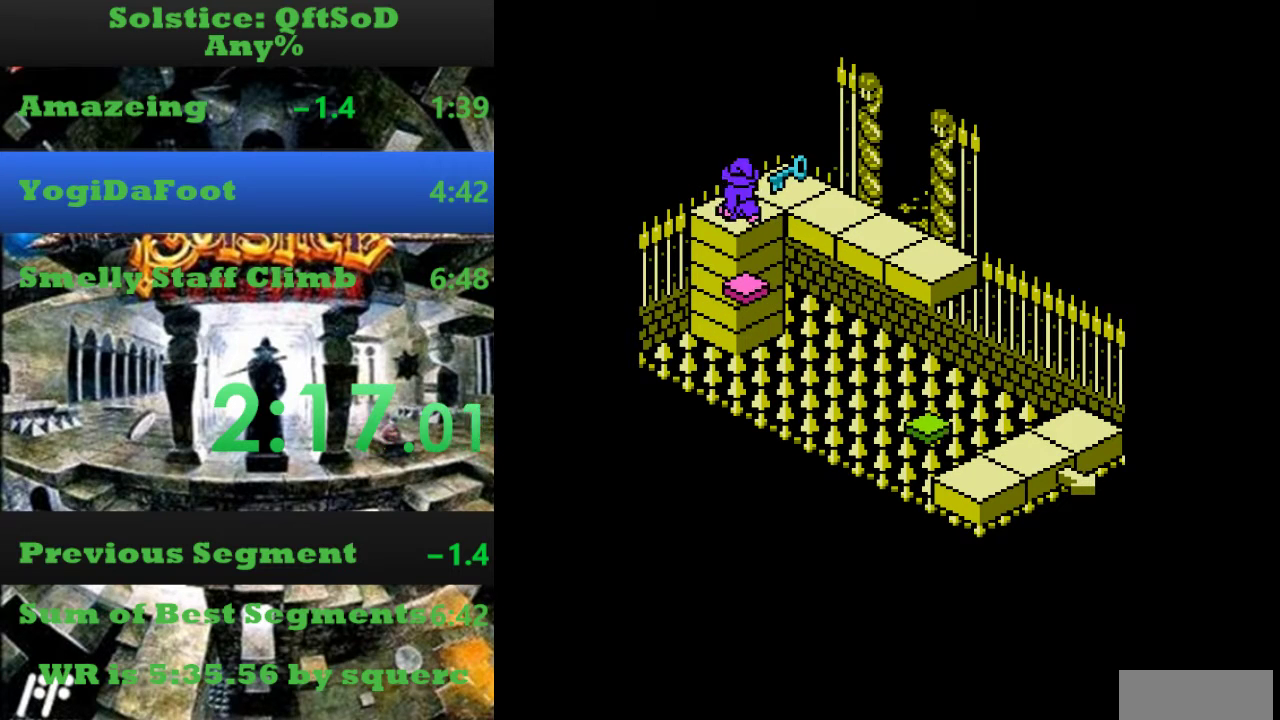
{"buttons": ["DPAD_UP", "DPAD_LEFT"], "events": [[67, "DPAD_LEFT", "up"], [434, "A", "up"], [500, "DPAD_LEFT", "down"]]}
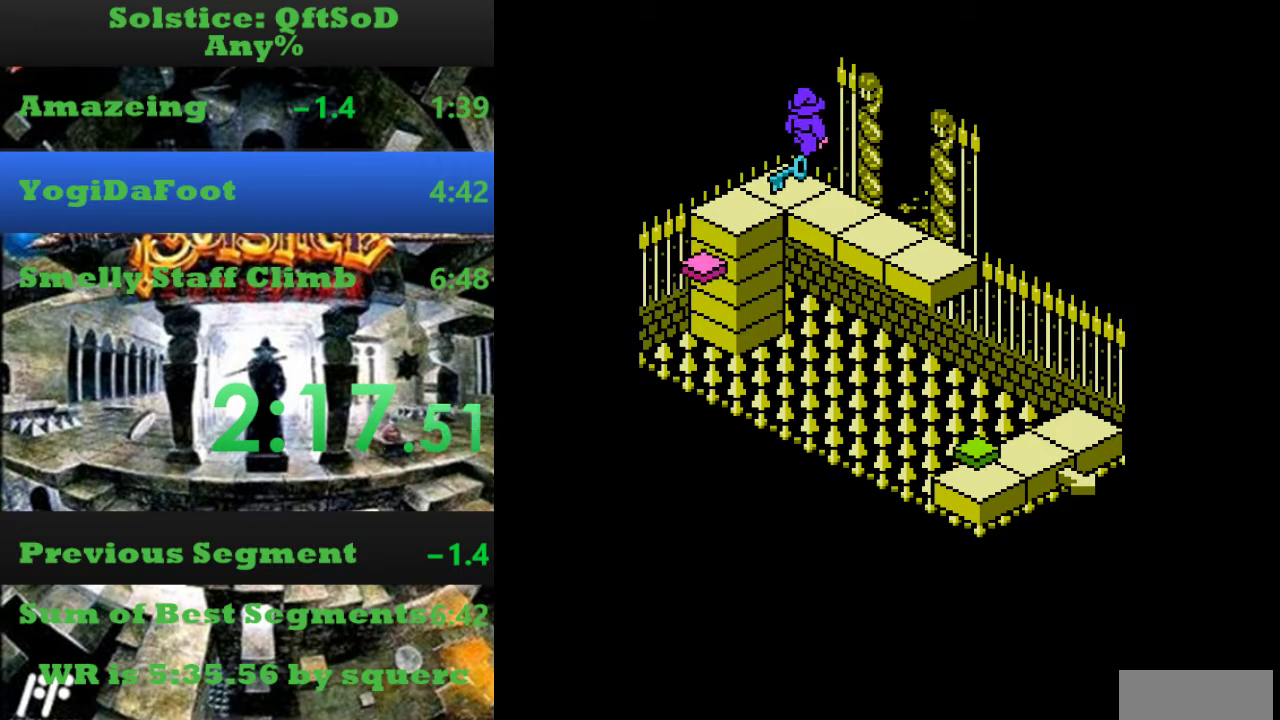
{"buttons": ["A", "B"], "events": [[34, "DPAD_UP", "up"], [200, "B", "down"], [200, "DPAD_LEFT", "up"], [300, "B", "up"], [334, "B", "down"], [434, "B", "up"], [500, "A", "down"], [500, "B", "down"]]}
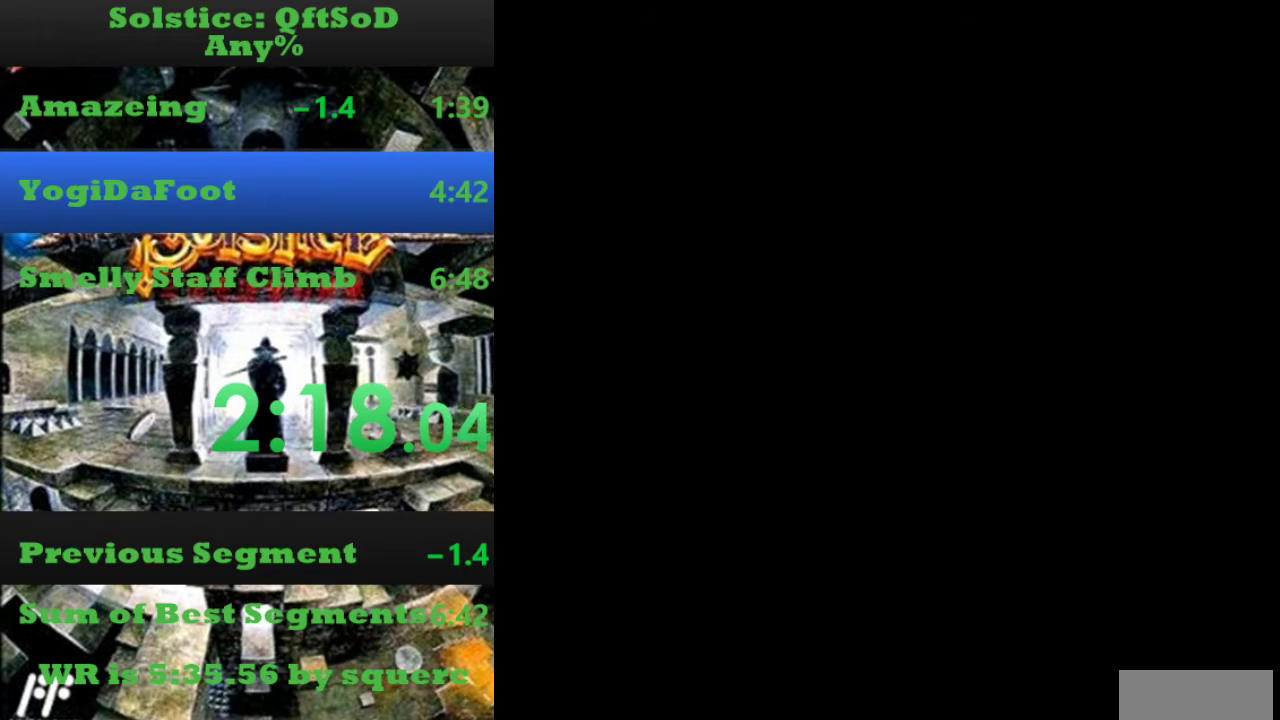
{"buttons": ["DPAD_RIGHT"], "events": [[34, "B", "up"], [67, "A", "up"], [100, "A", "down"], [200, "A", "up"], [234, "DPAD_RIGHT", "down"]]}
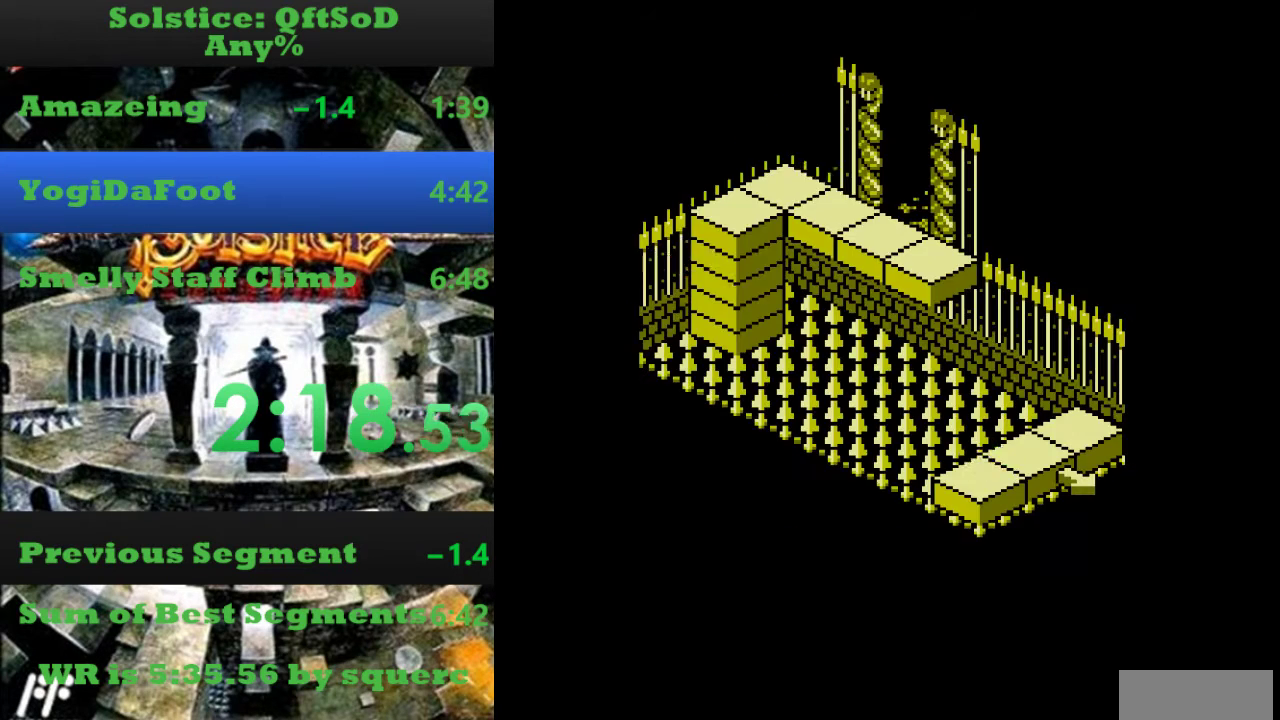
{"buttons": ["DPAD_UP"], "events": [[467, "DPAD_UP", "down"], [500, "DPAD_RIGHT", "up"]]}
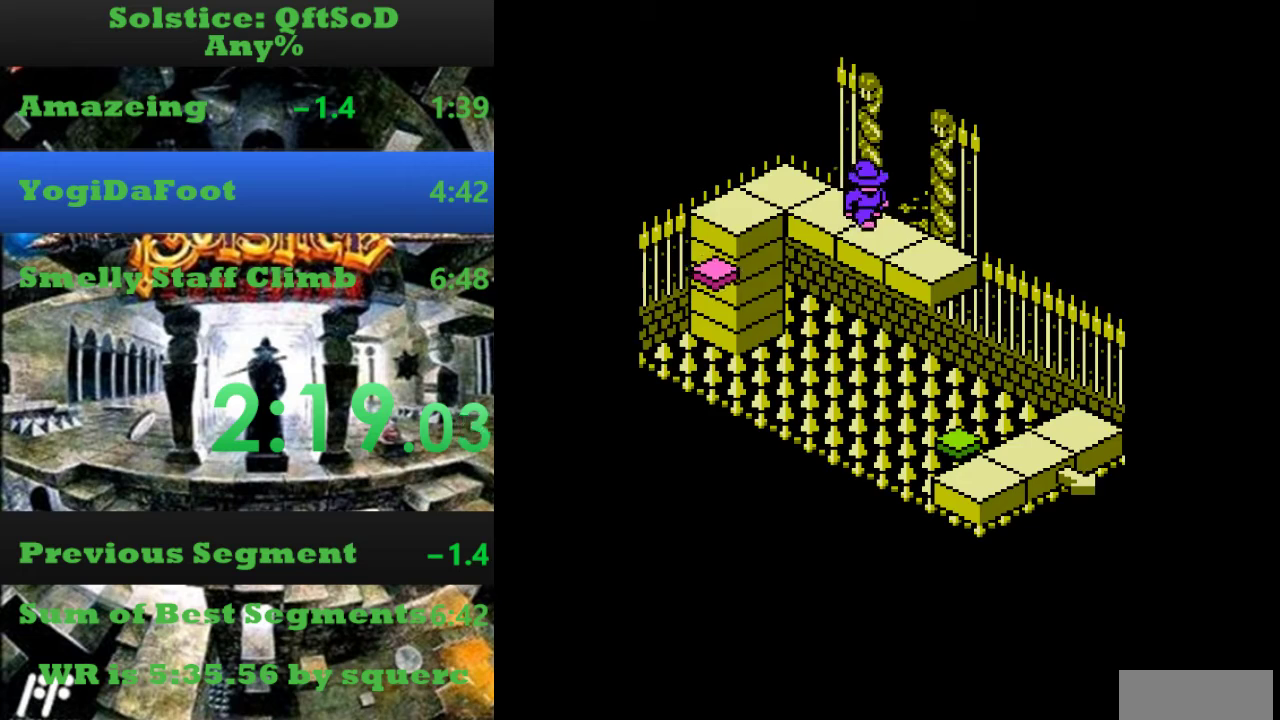
{"buttons": ["A", "DPAD_UP"], "events": [[234, "A", "down"]]}
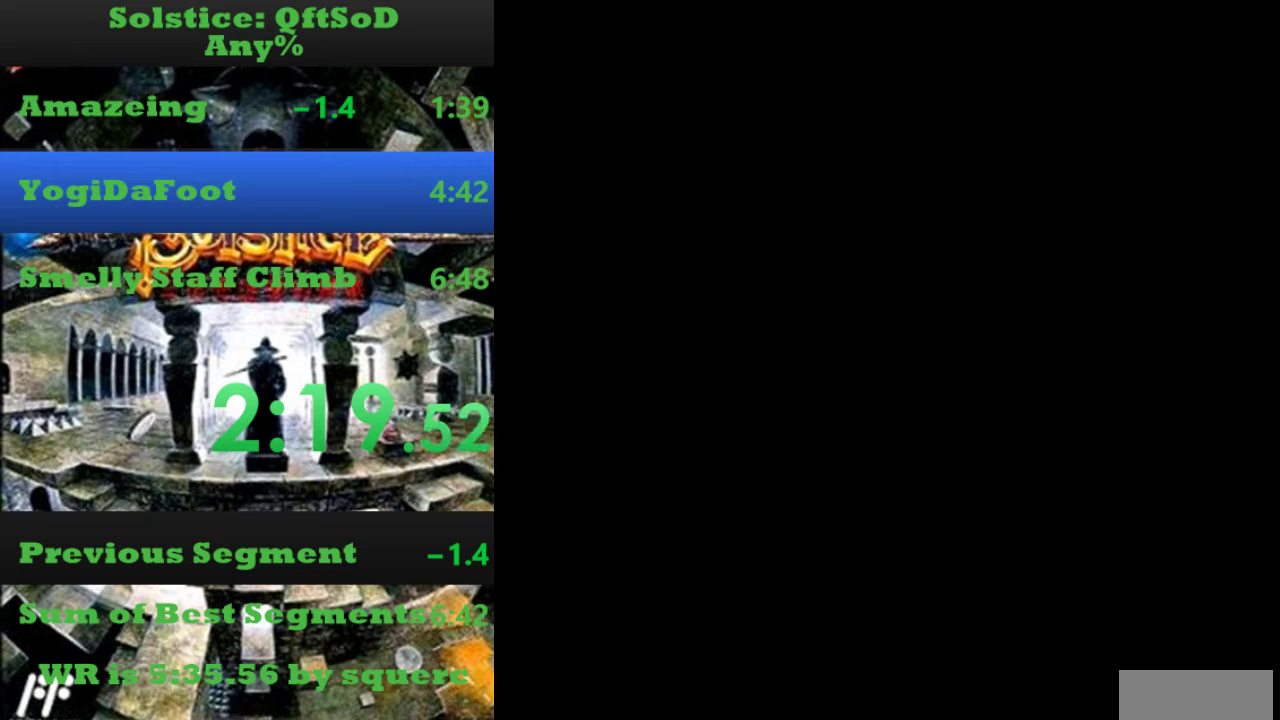
{"buttons": ["A", "DPAD_UP"], "events": []}
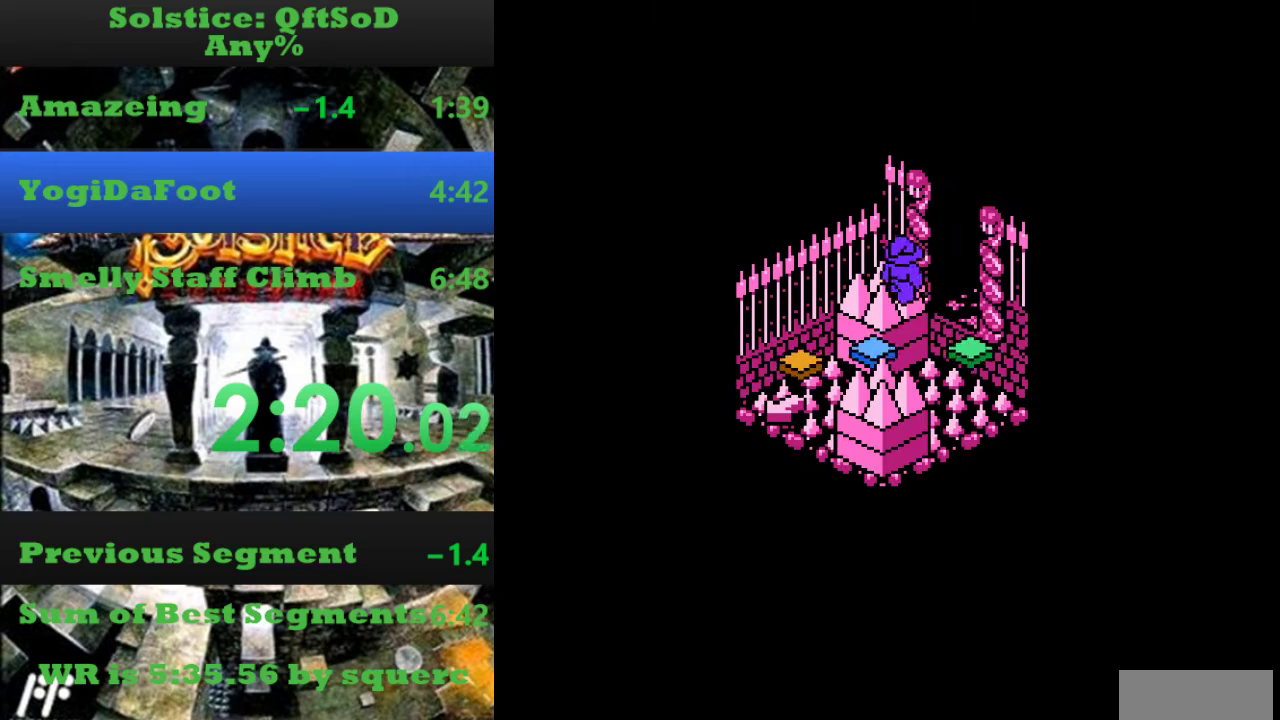
{"buttons": ["DPAD_UP"], "events": [[34, "A", "up"]]}
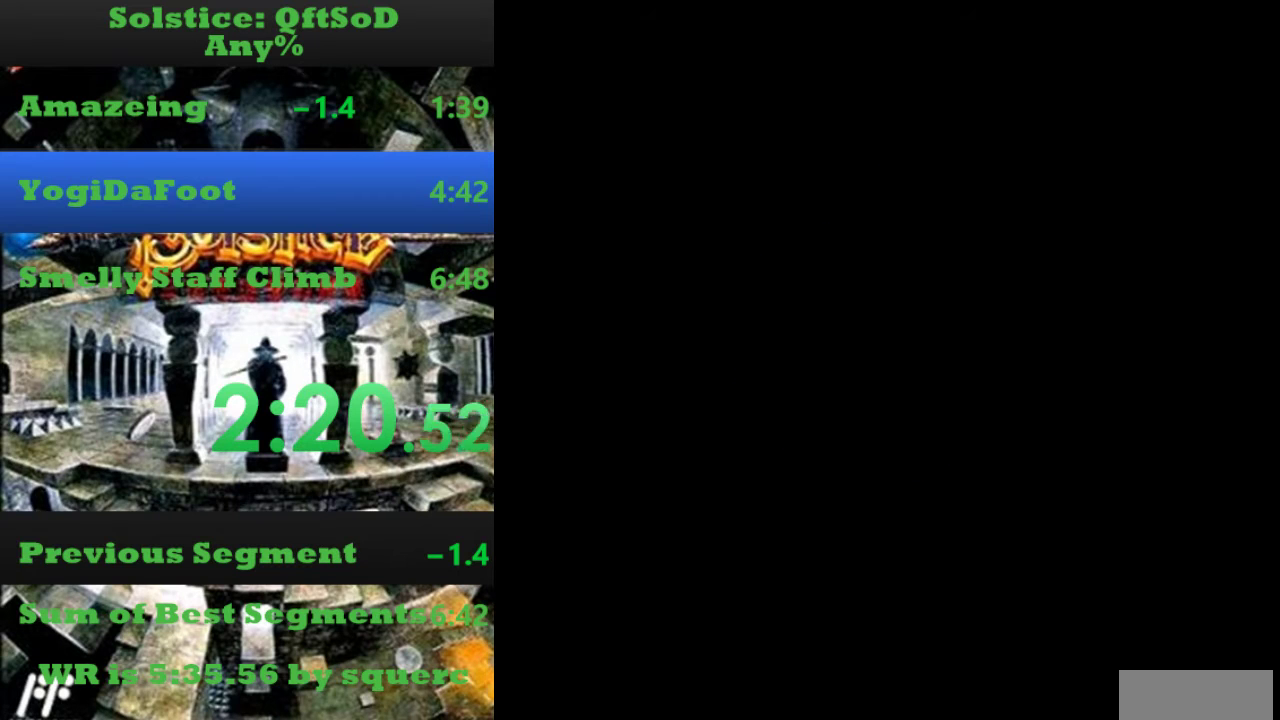
{"buttons": ["DPAD_LEFT"], "events": [[200, "DPAD_LEFT", "down"], [234, "DPAD_UP", "up"]]}
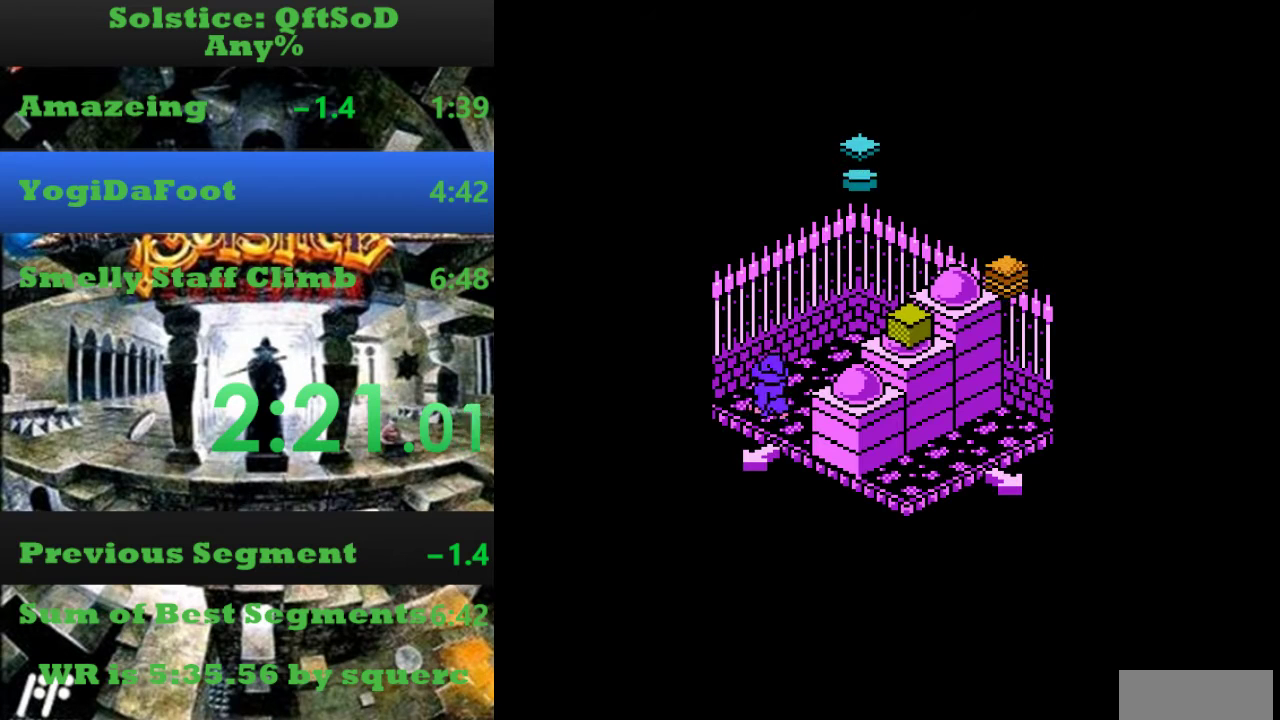
{"buttons": ["DPAD_UP"], "events": [[34, "DPAD_UP", "down"], [67, "DPAD_LEFT", "up"]]}
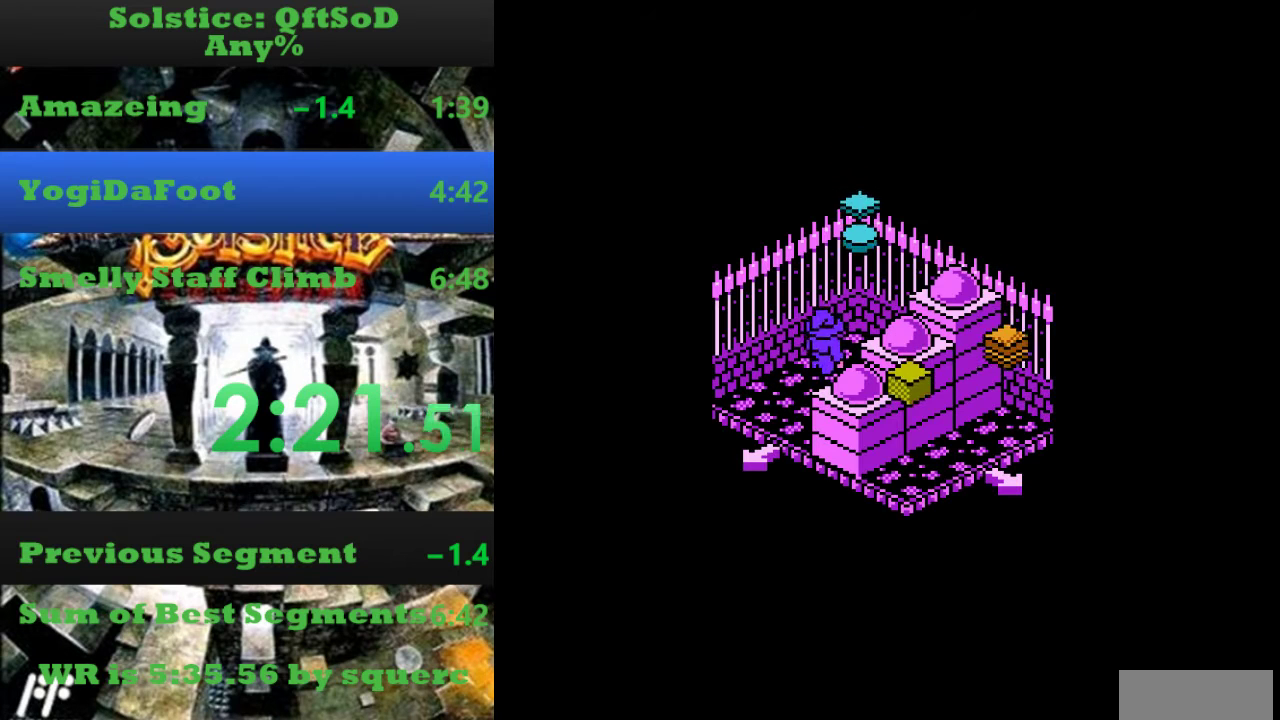
{"buttons": ["DPAD_DOWN"], "events": [[200, "DPAD_UP", "up"], [234, "DPAD_DOWN", "down"]]}
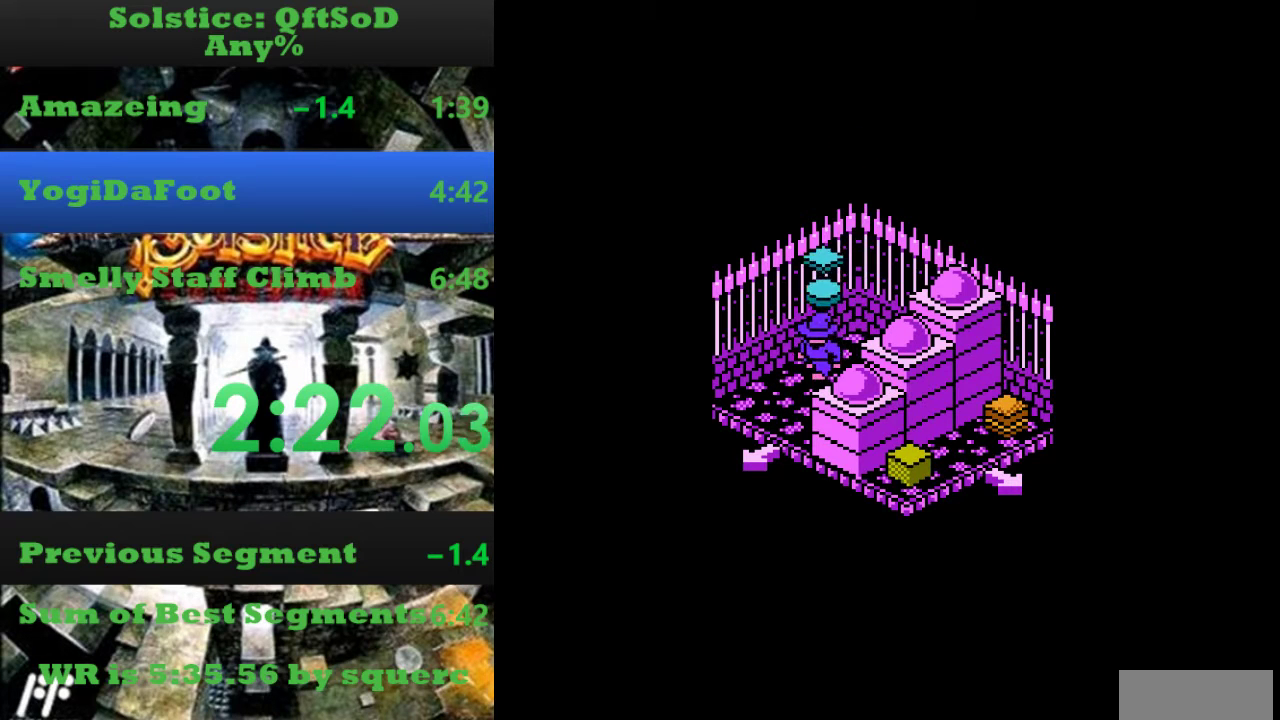
{"buttons": [], "events": [[67, "DPAD_DOWN", "up"], [67, "DPAD_RIGHT", "down"], [100, "A", "down"], [234, "A", "up"], [434, "DPAD_RIGHT", "up"]]}
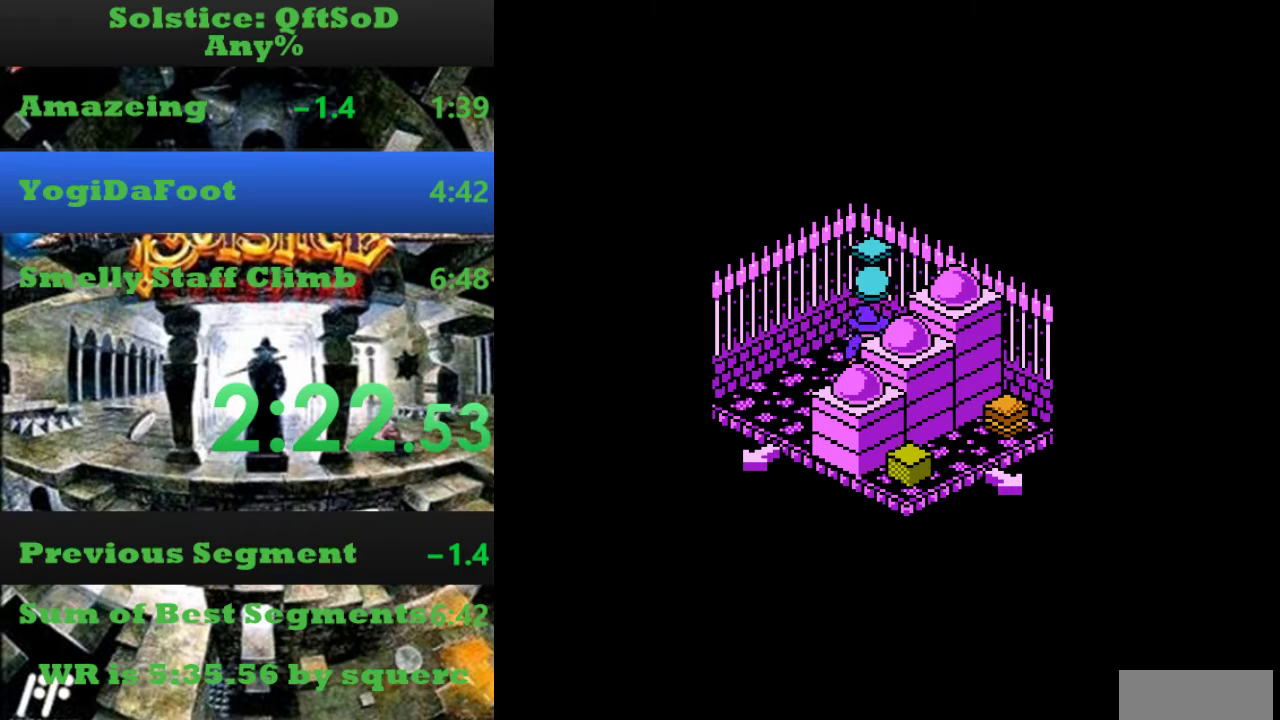
{"buttons": ["DPAD_UP"], "events": [[34, "DPAD_LEFT", "down"], [367, "DPAD_LEFT", "up"], [434, "DPAD_UP", "down"]]}
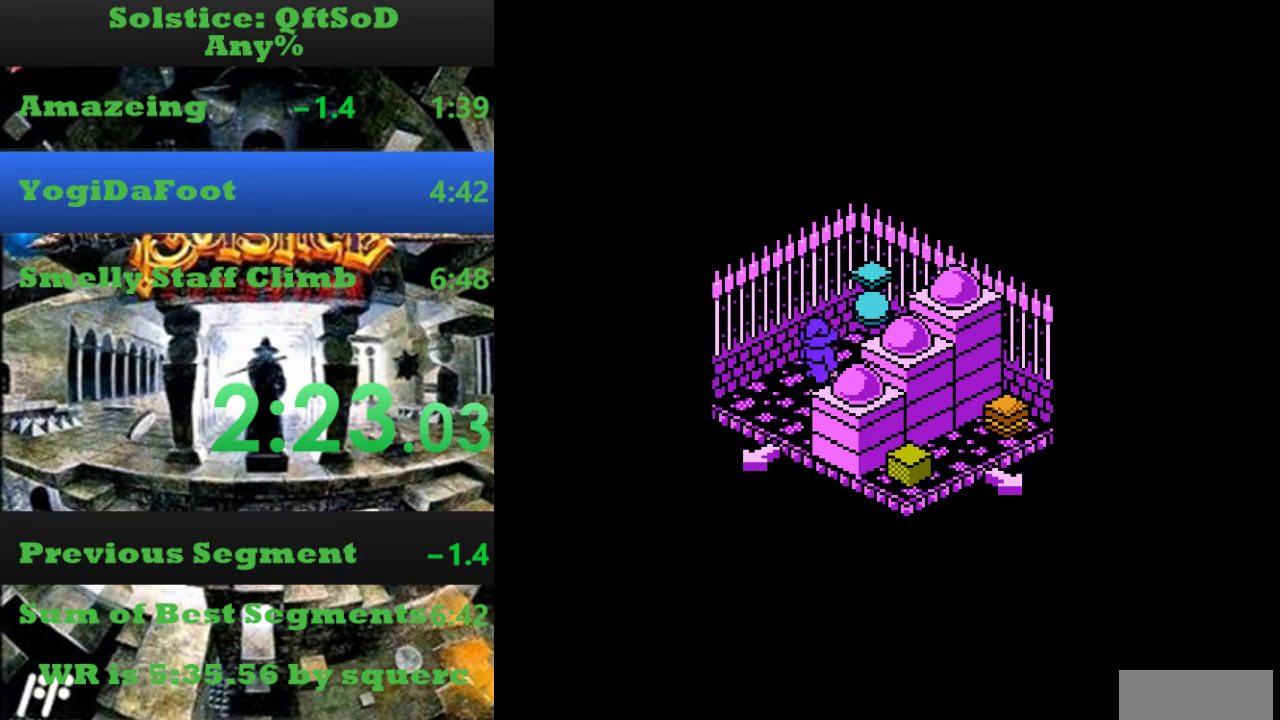
{"buttons": ["DPAD_DOWN"], "events": [[67, "DPAD_RIGHT", "down"], [67, "DPAD_UP", "up"], [200, "DPAD_RIGHT", "up"], [500, "DPAD_DOWN", "down"]]}
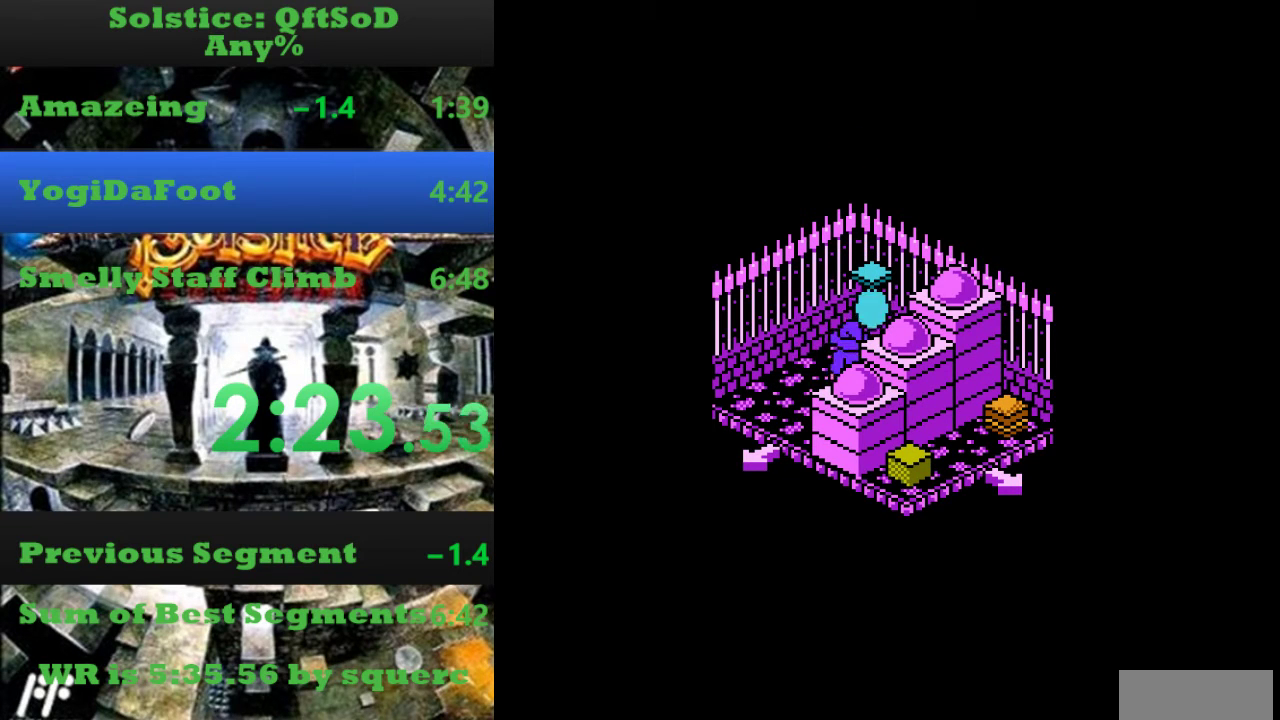
{"buttons": ["A", "DPAD_RIGHT"], "events": [[34, "DPAD_RIGHT", "down"], [134, "DPAD_RIGHT", "up"], [200, "DPAD_DOWN", "up"], [234, "DPAD_RIGHT", "down"], [500, "A", "down"]]}
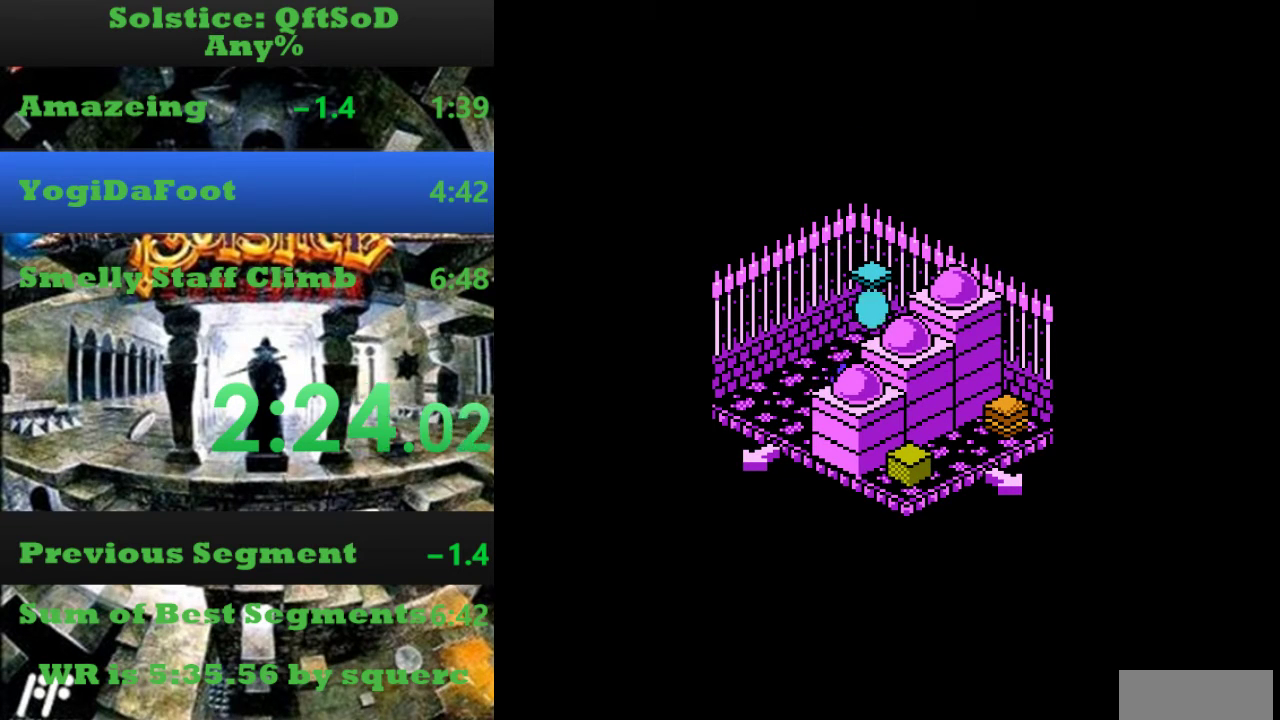
{"buttons": [], "events": [[34, "DPAD_RIGHT", "up"], [134, "DPAD_LEFT", "down"], [300, "A", "up"], [434, "DPAD_LEFT", "up"]]}
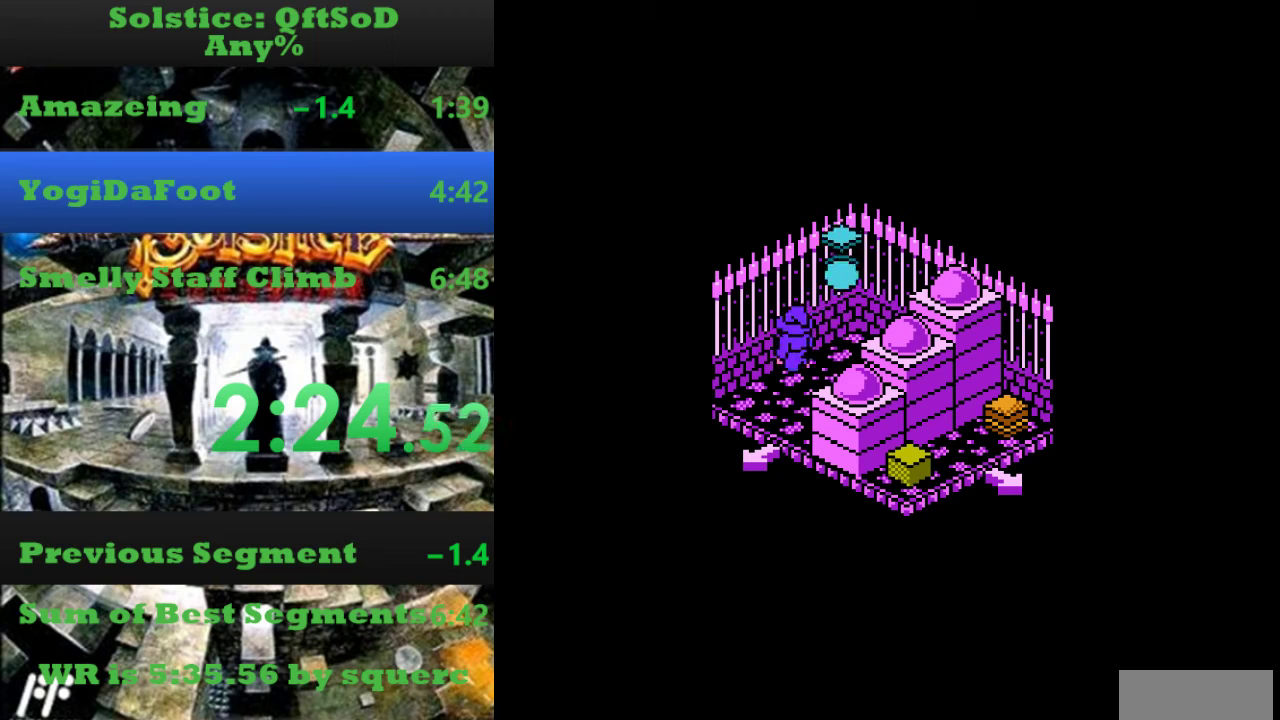
{"buttons": [], "events": [[334, "DPAD_LEFT", "down"], [367, "DPAD_UP", "down"], [434, "DPAD_UP", "up"], [467, "DPAD_LEFT", "up"]]}
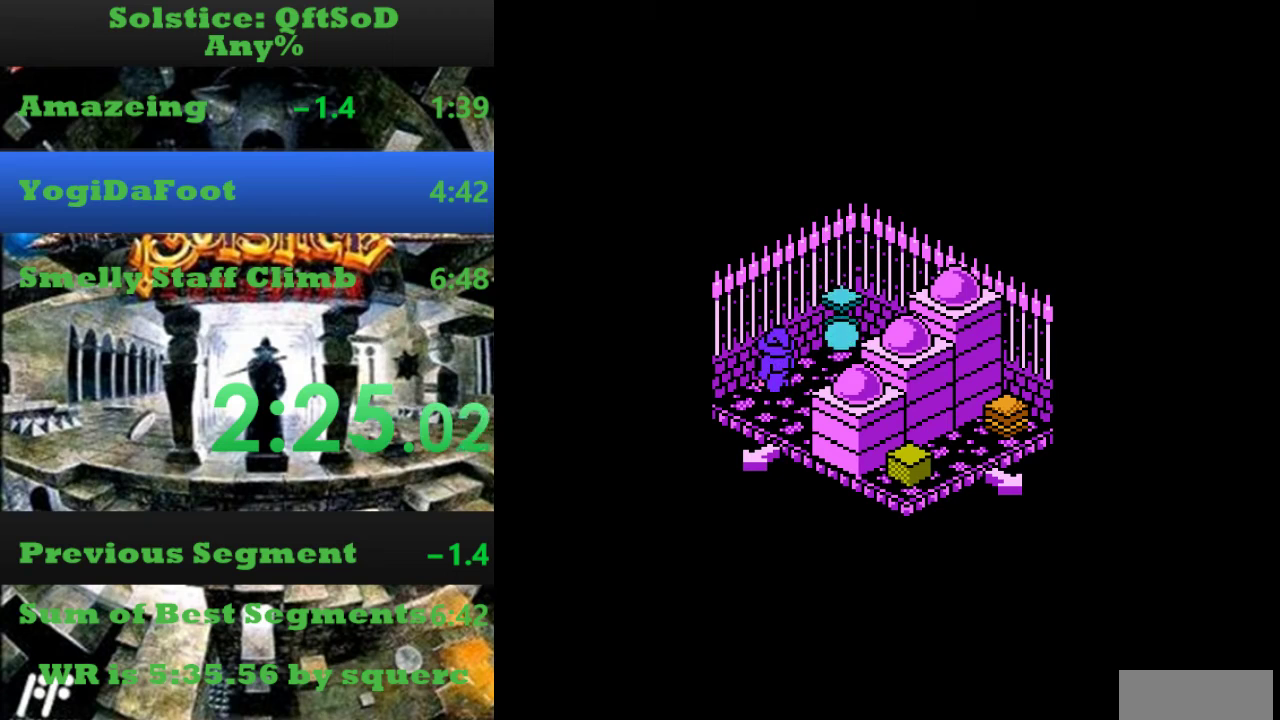
{"buttons": ["A", "DPAD_RIGHT"], "events": [[234, "DPAD_RIGHT", "down"], [367, "A", "down"]]}
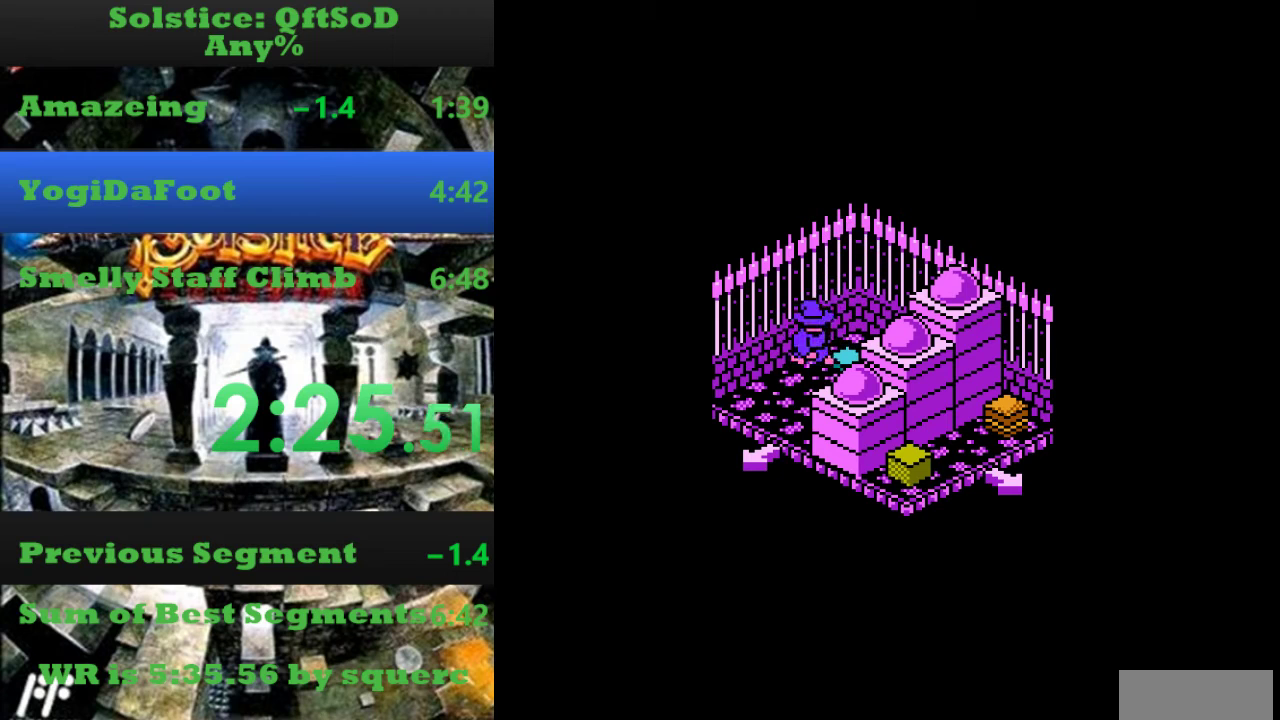
{"buttons": ["DPAD_RIGHT"], "events": [[267, "A", "up"]]}
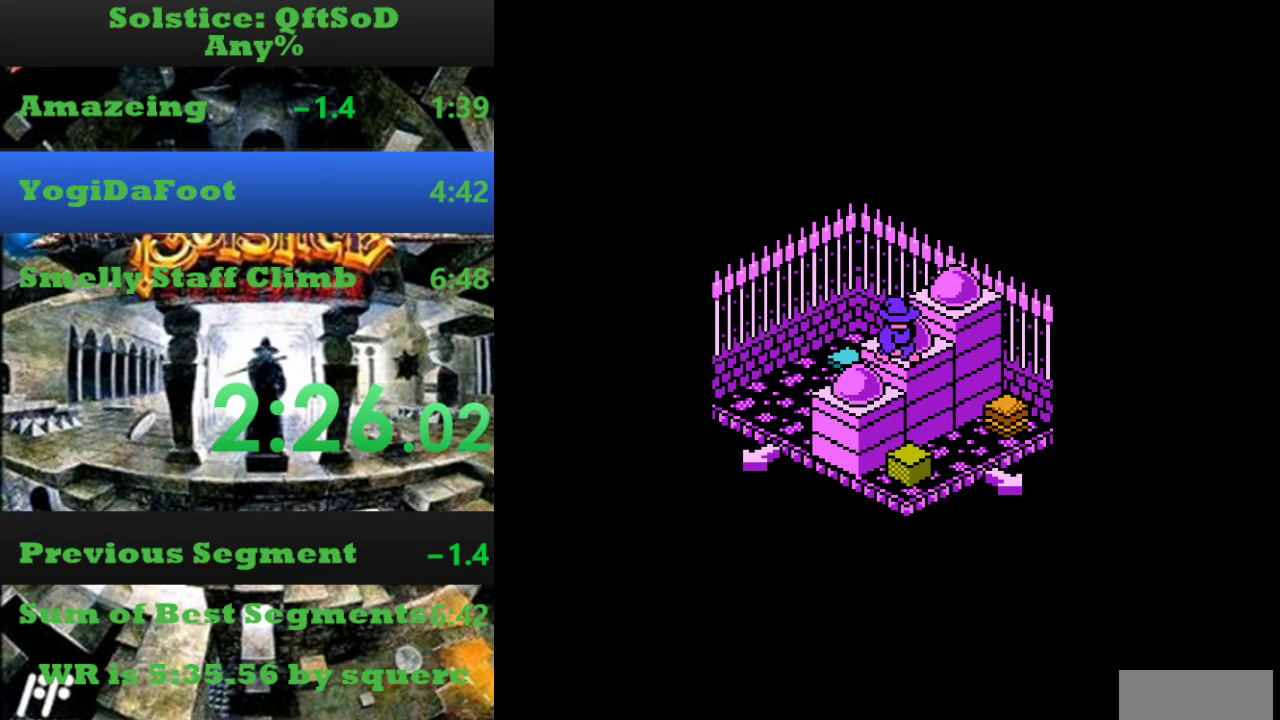
{"buttons": ["DPAD_RIGHT"], "events": [[334, "DPAD_RIGHT", "up"], [334, "DPAD_UP", "down"], [467, "DPAD_RIGHT", "down"], [500, "DPAD_UP", "up"]]}
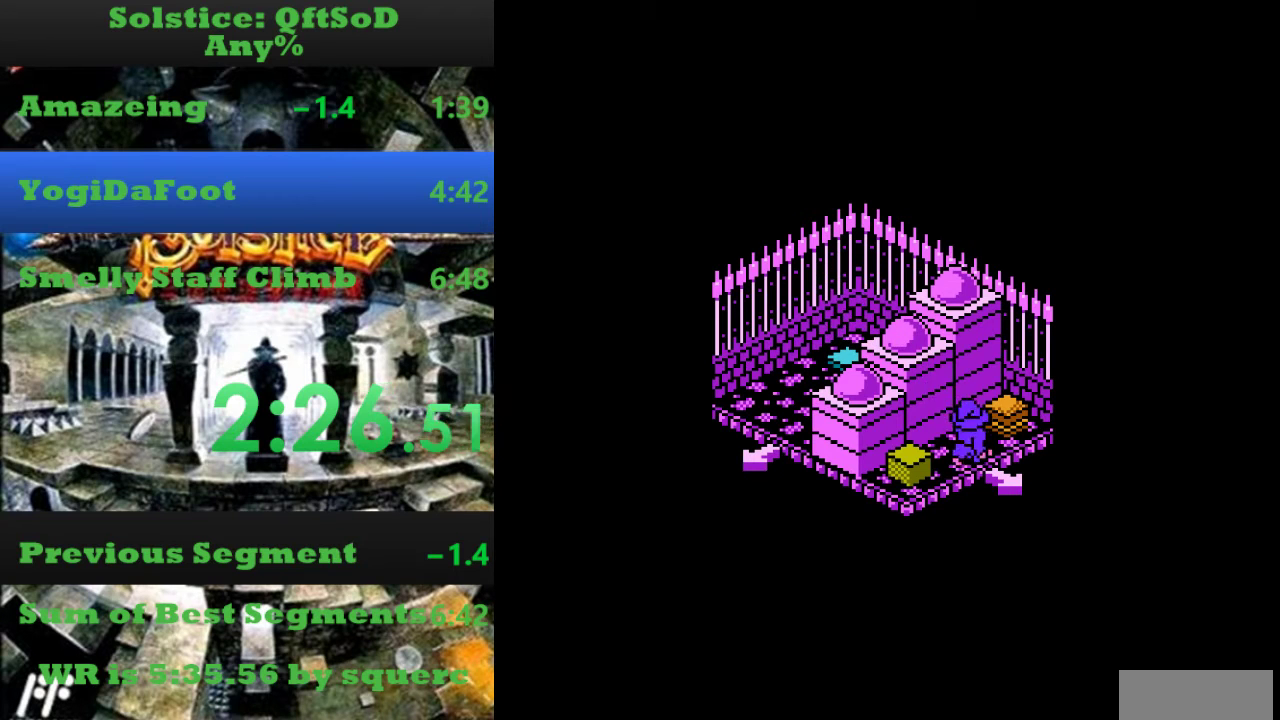
{"buttons": ["DPAD_RIGHT"], "events": [[334, "DPAD_RIGHT", "up"], [467, "DPAD_RIGHT", "down"]]}